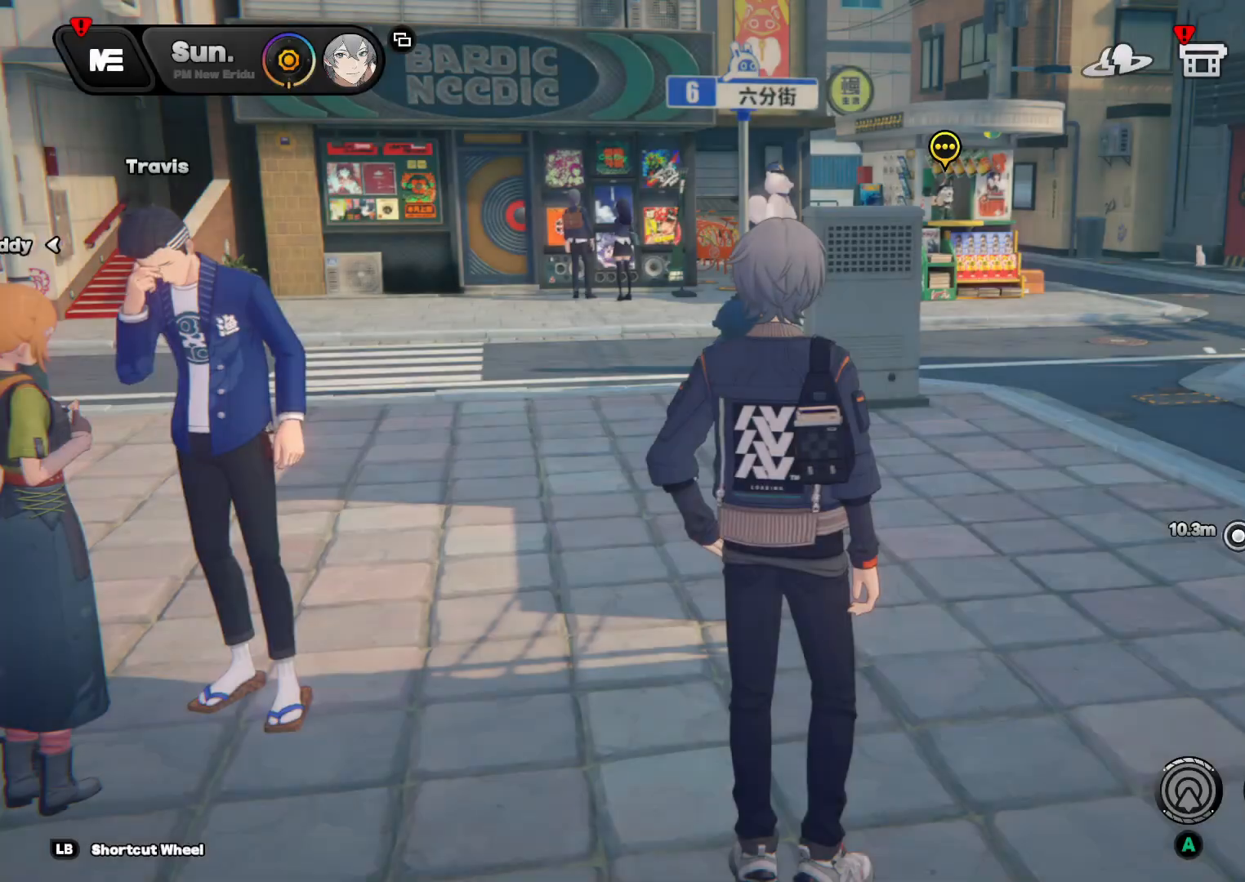
Gameplay with a controller (Xbox layout); each line is a JSON object with the inputs held at the frame after it. "events" lists button and stick changes between this image and that frame as [ms after this image, input, new state], when the widget could be followed in between. Not read: L3 R3.
{"buttons": [], "left_stick": "up", "right_stick": "center", "events": [[33, "left_stick", "up"], [267, "right_stick", "up-right"], [400, "right_stick", "center"]]}
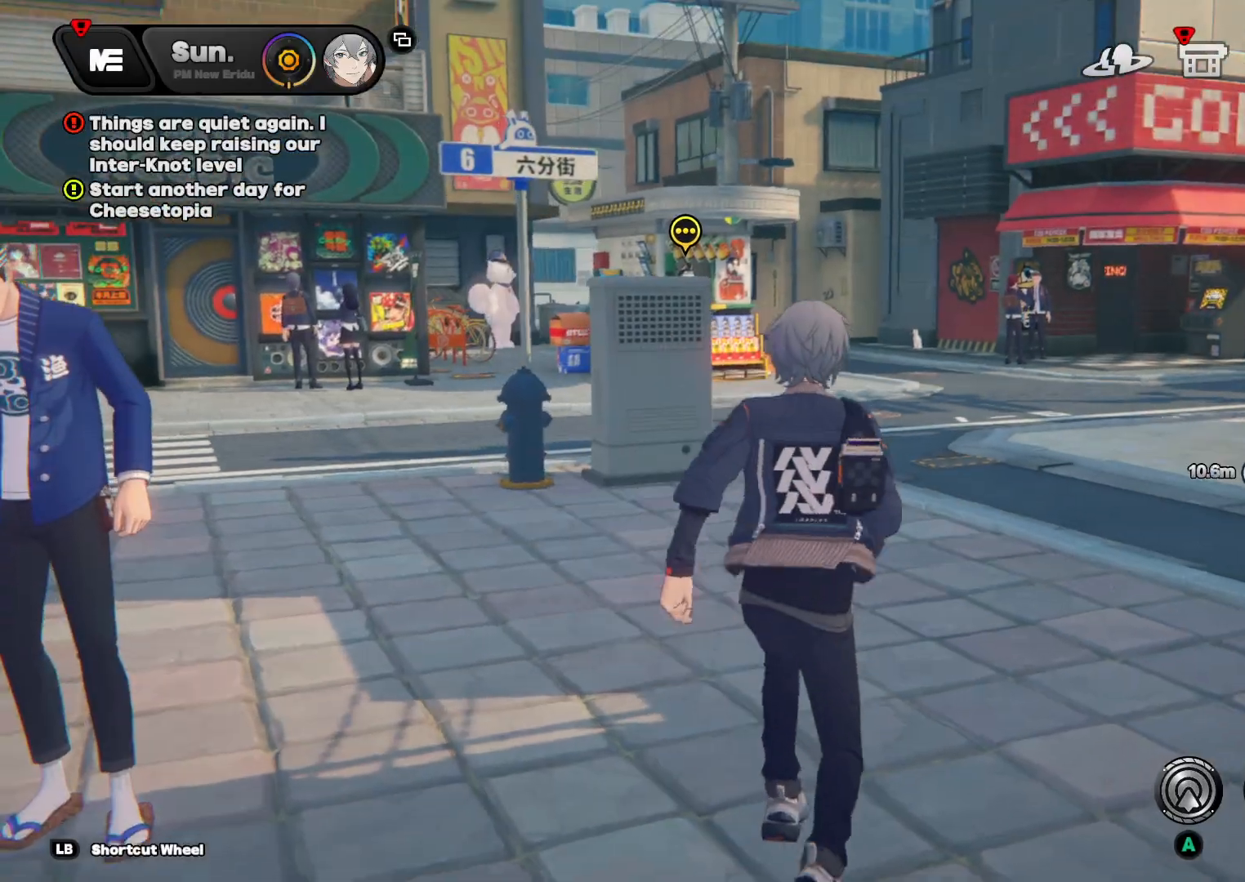
{"buttons": [], "left_stick": "up", "right_stick": "center", "events": [[333, "A", "down"], [433, "A", "up"]]}
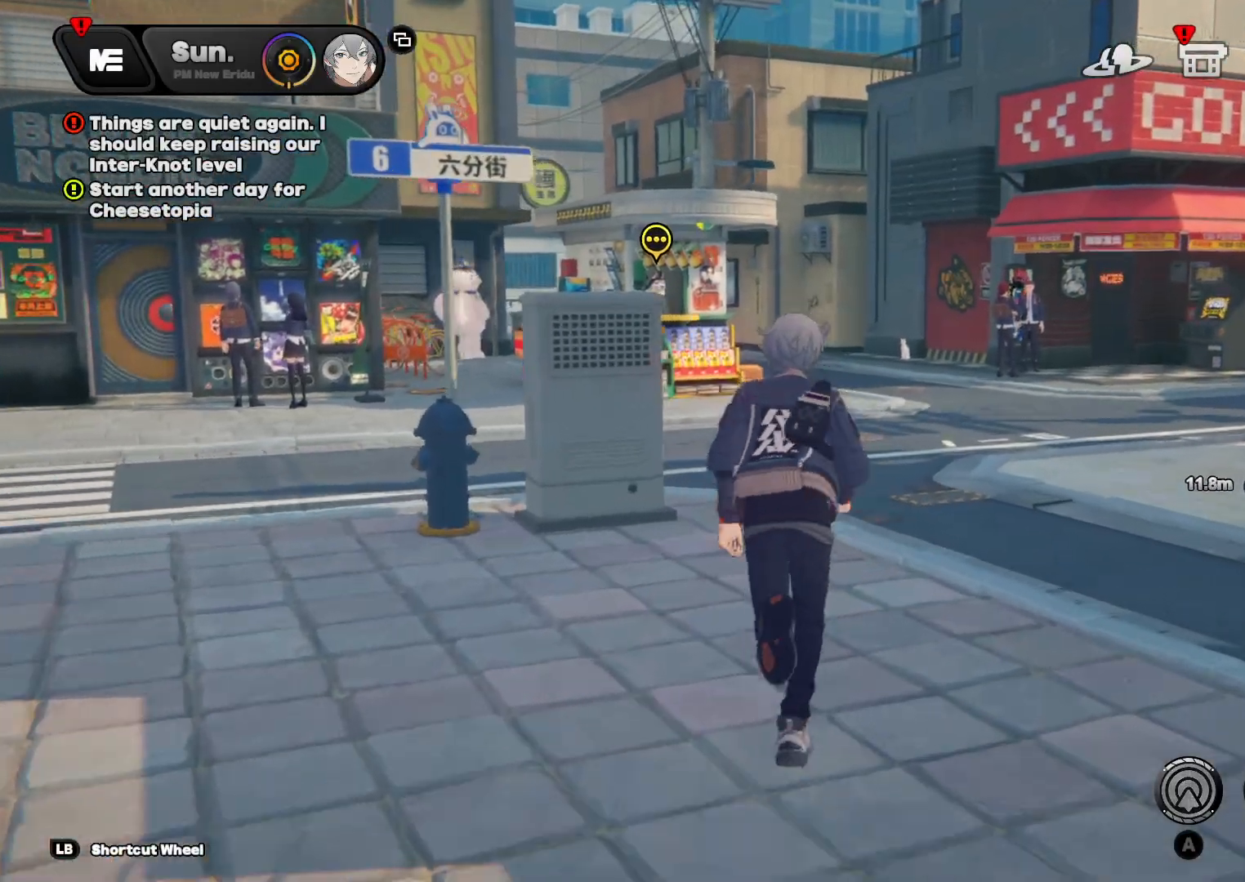
{"buttons": [], "left_stick": "up", "right_stick": "center", "events": []}
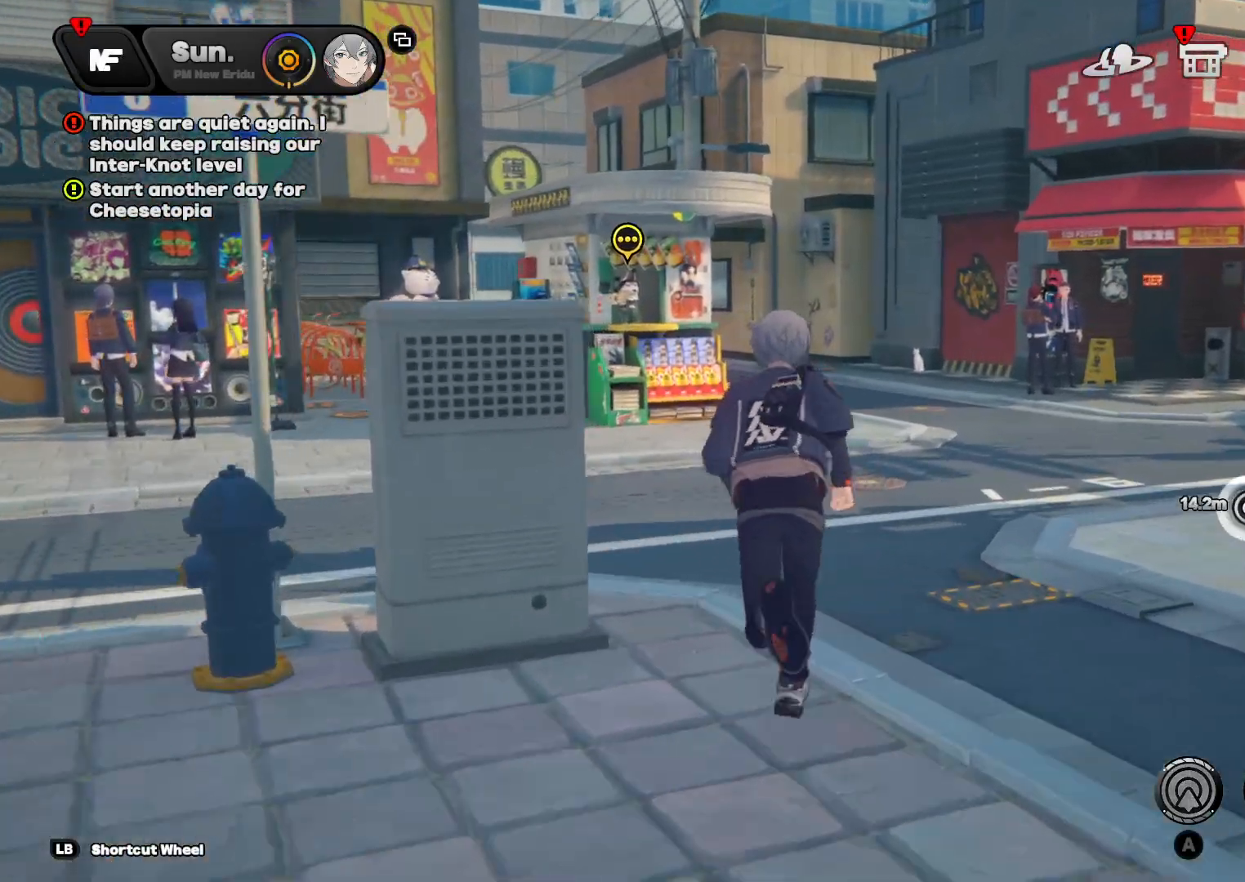
{"buttons": [], "left_stick": "up-right", "right_stick": "center", "events": [[33, "right_stick", "left"], [133, "right_stick", "center"], [400, "left_stick", "up-right"]]}
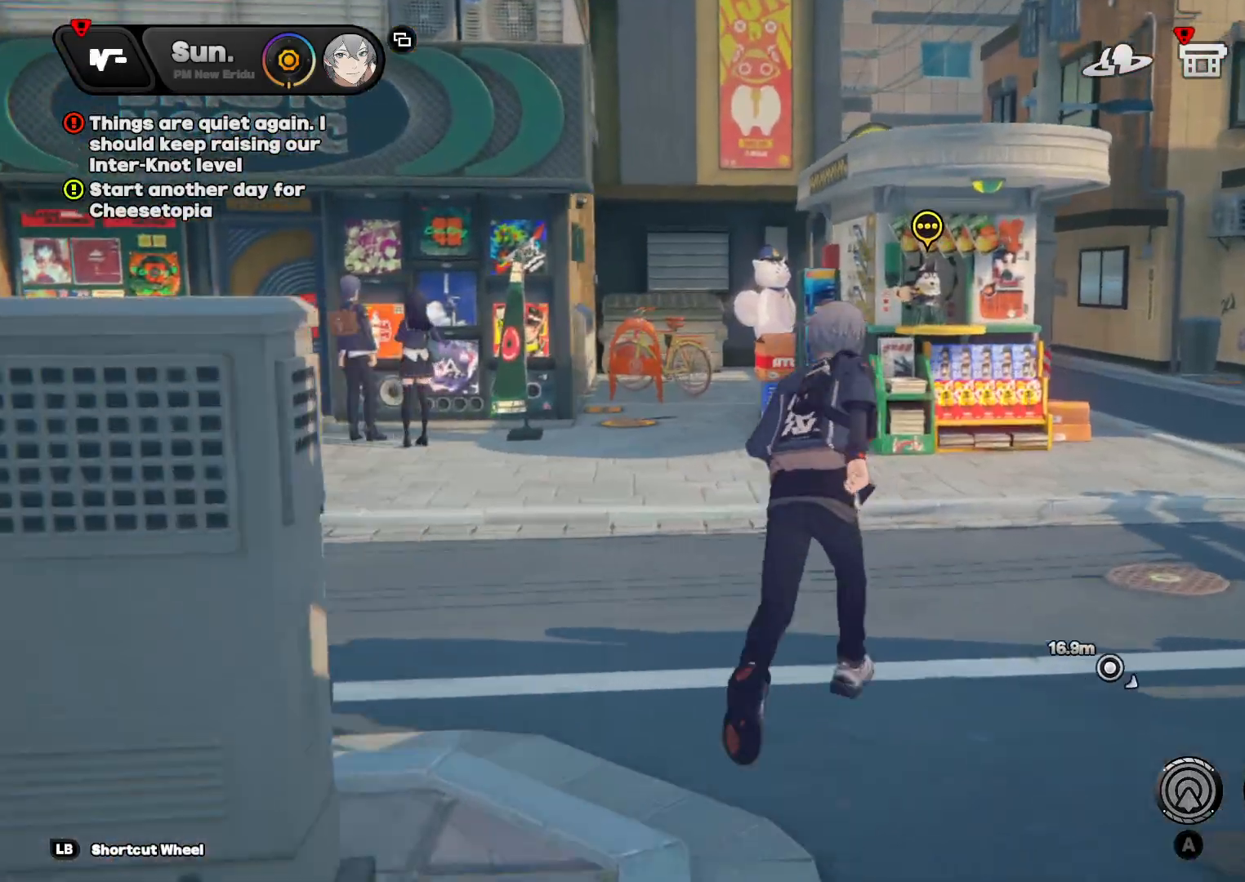
{"buttons": [], "left_stick": "up", "right_stick": "center", "events": [[100, "left_stick", "up"]]}
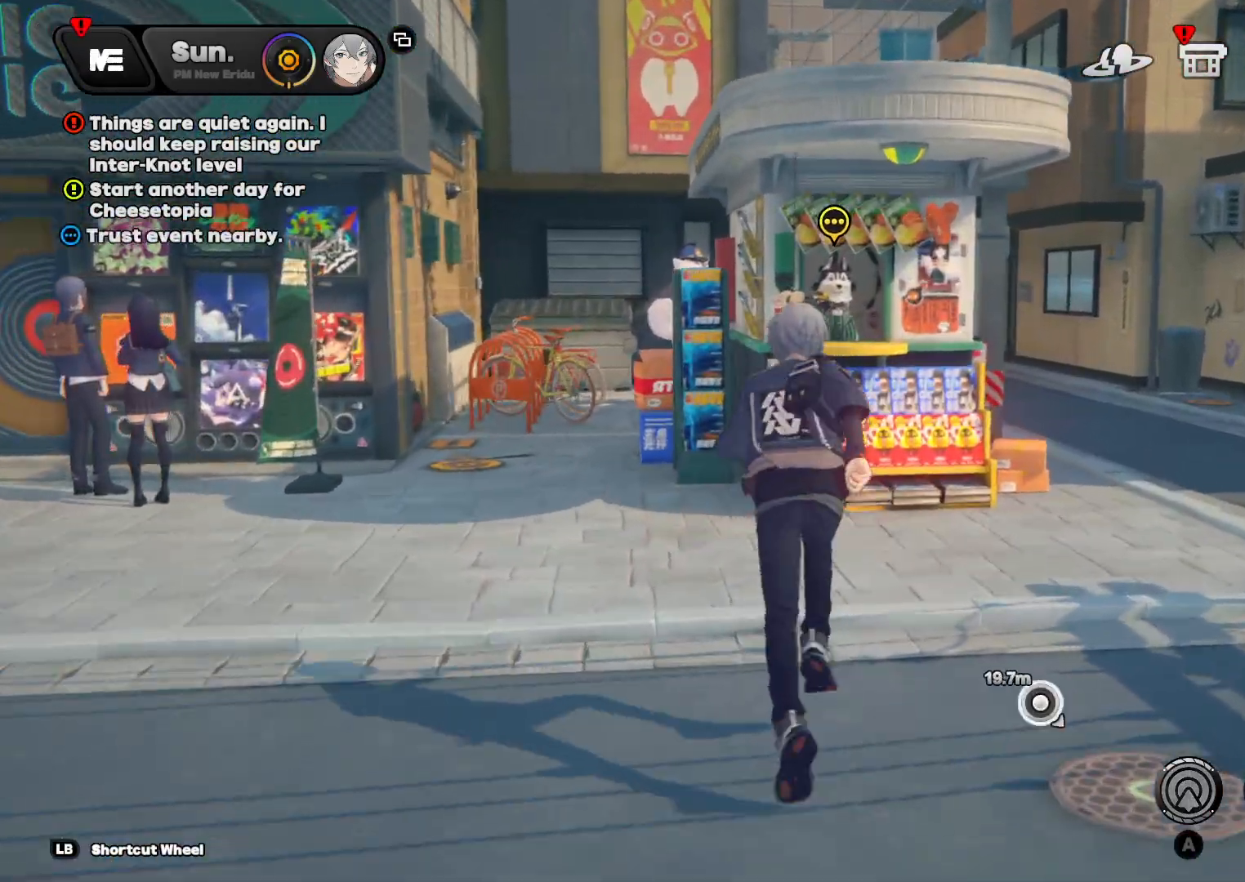
{"buttons": [], "left_stick": "up", "right_stick": "center", "events": [[300, "left_stick", "up-right"], [400, "left_stick", "up"]]}
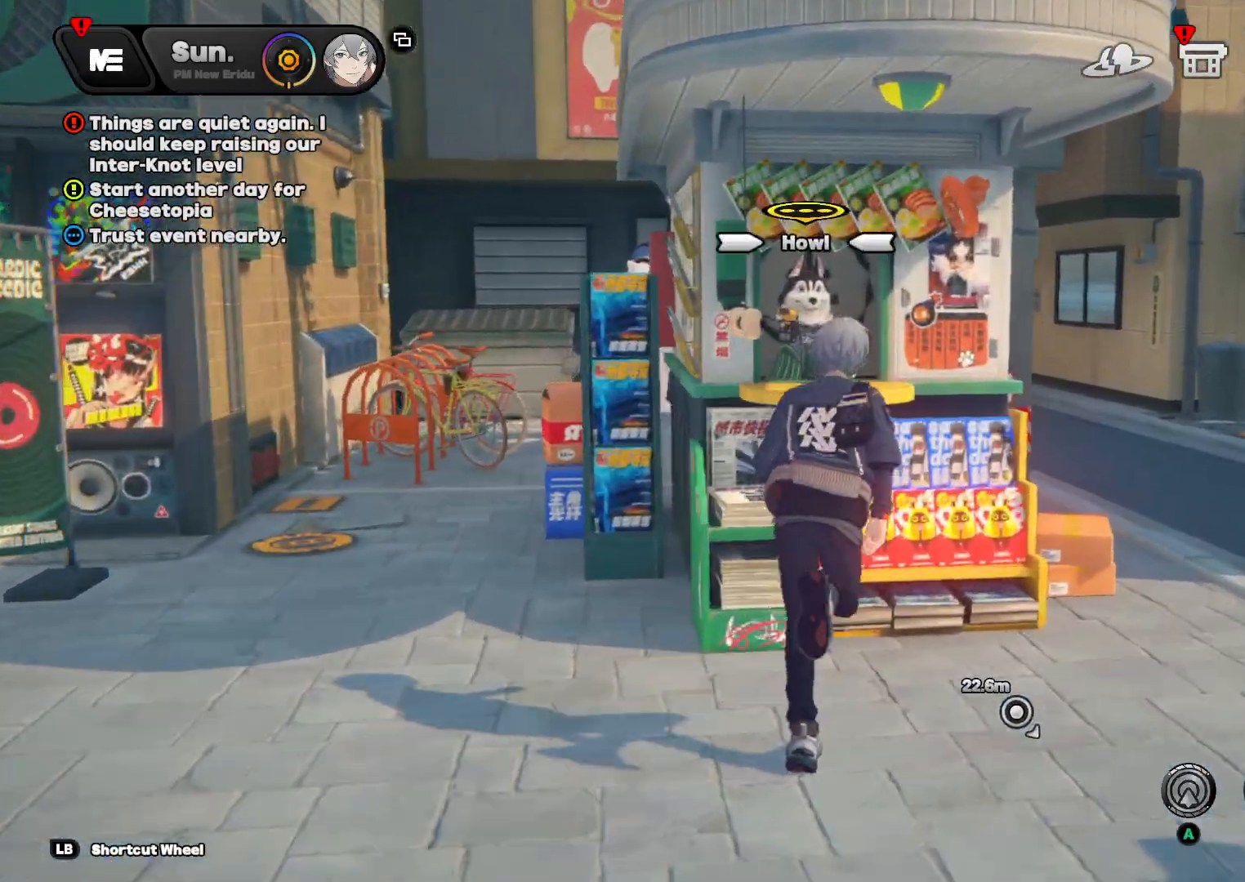
{"buttons": [], "left_stick": "center", "right_stick": "center", "events": [[67, "left_stick", "center"], [133, "A", "down"], [233, "A", "up"]]}
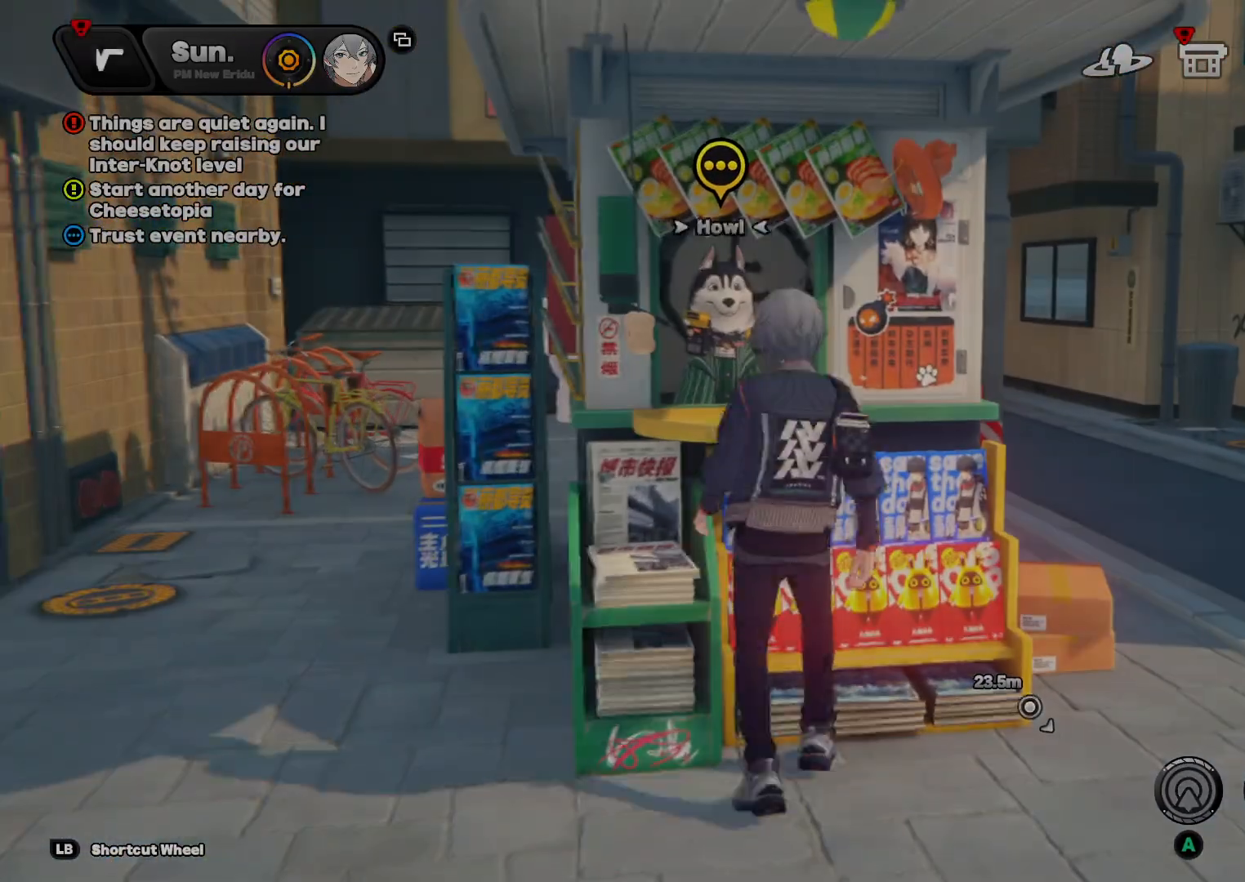
{"buttons": [], "left_stick": "center", "right_stick": "center", "events": []}
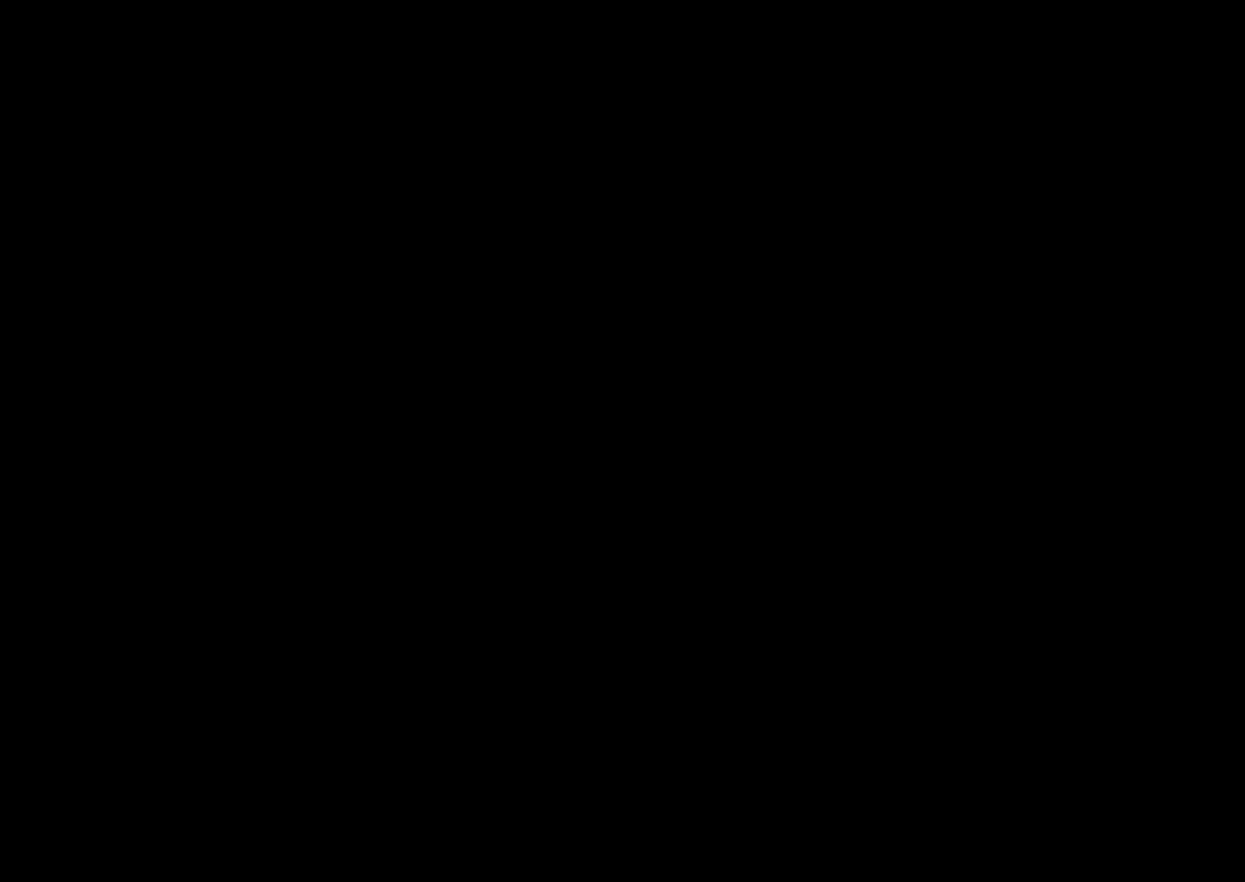
{"buttons": [], "left_stick": "center", "right_stick": "center", "events": []}
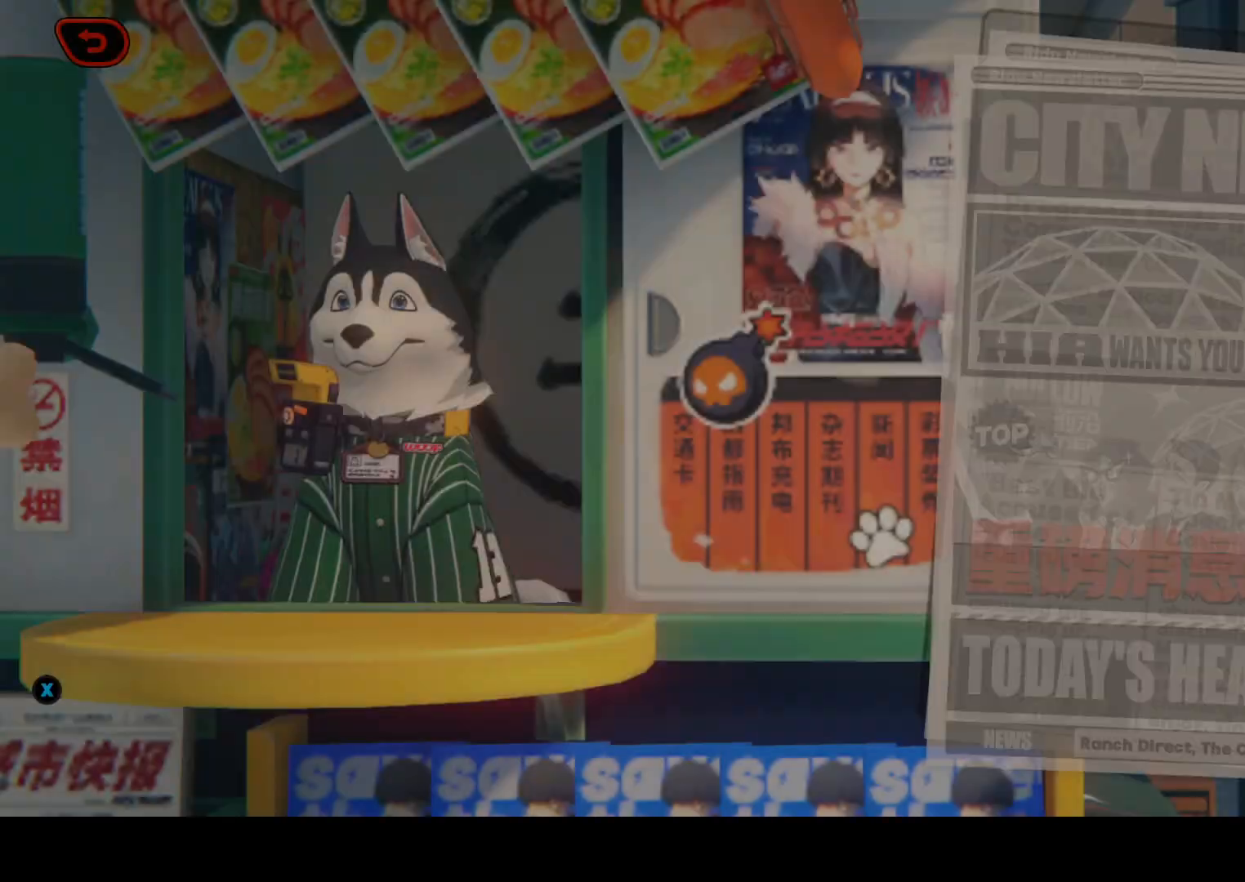
{"buttons": [], "left_stick": "center", "right_stick": "center", "events": []}
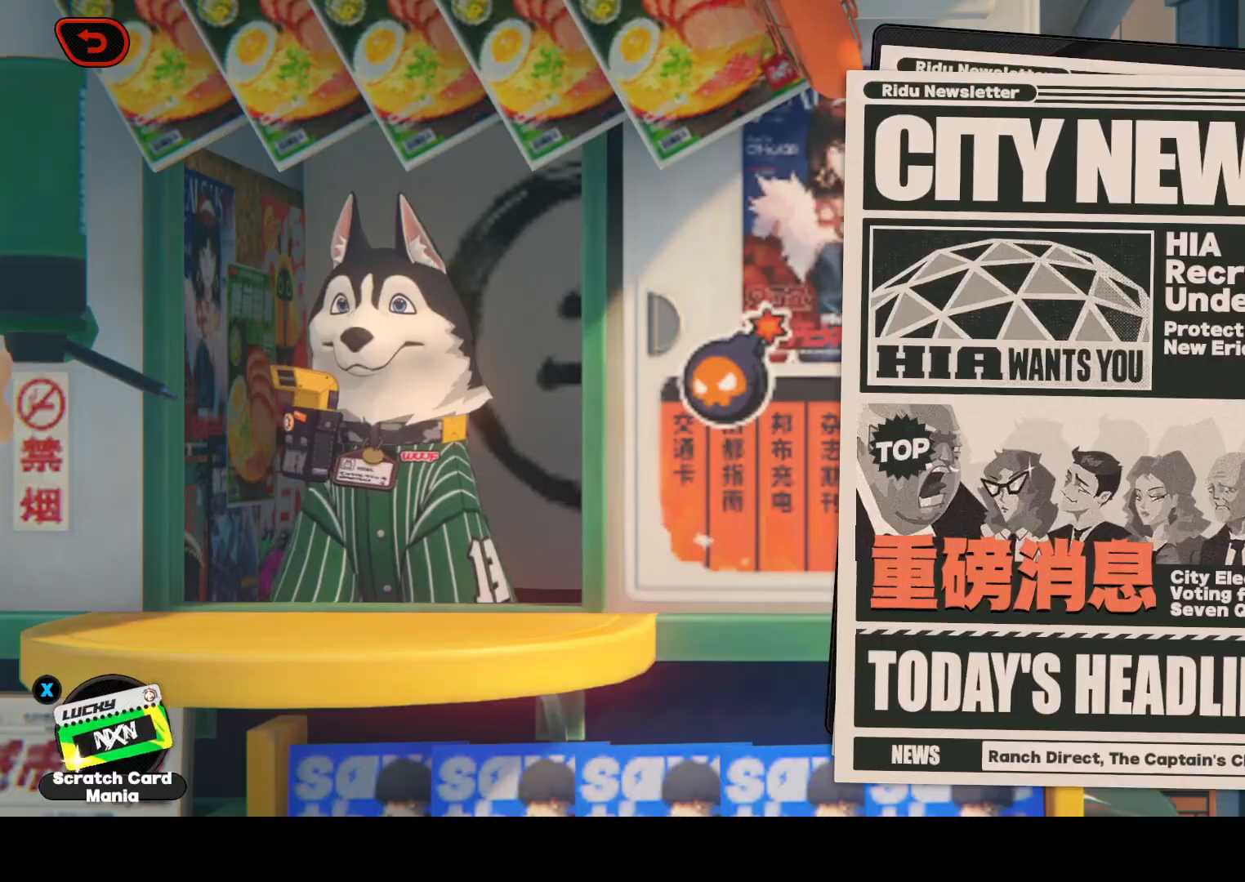
{"buttons": [], "left_stick": "center", "right_stick": "center", "events": [[133, "X", "down"], [267, "X", "up"]]}
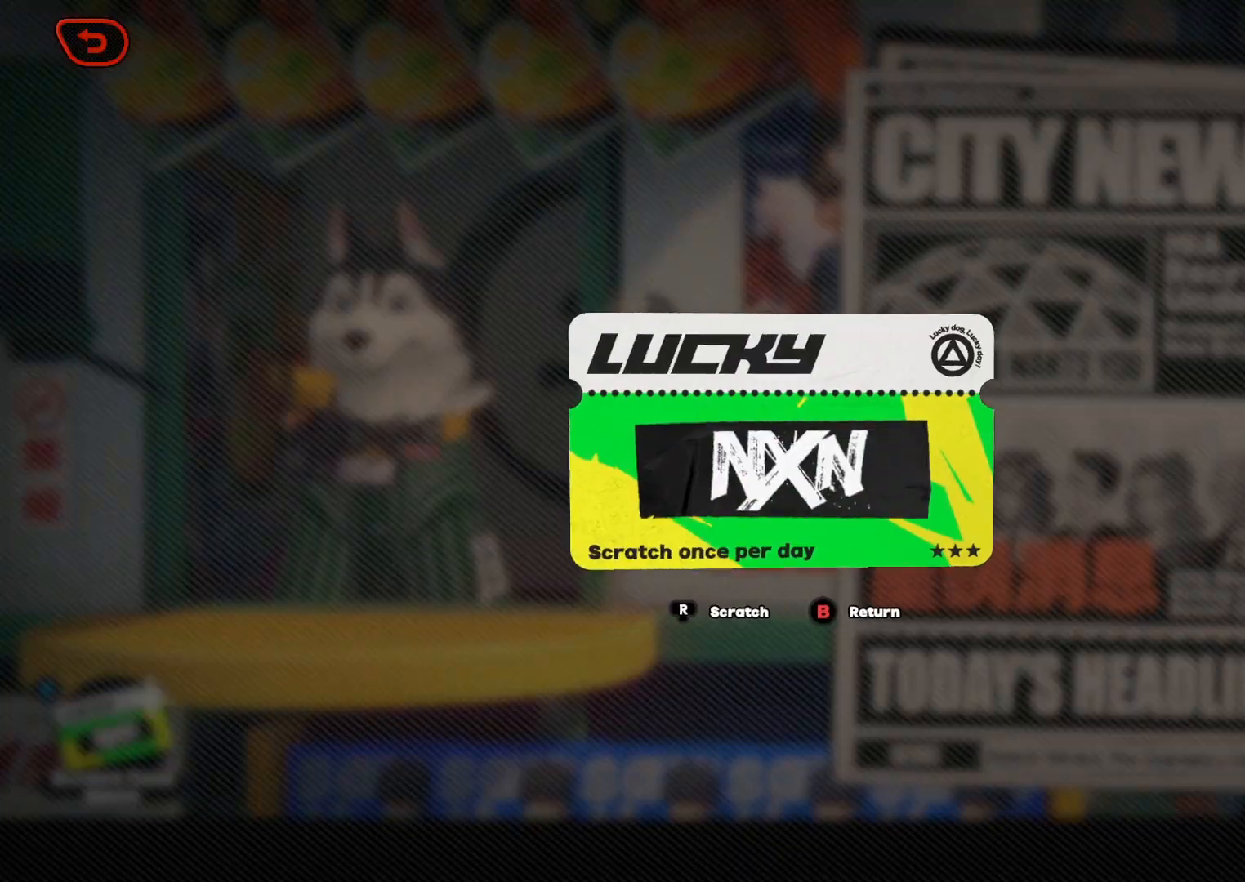
{"buttons": [], "left_stick": "center", "right_stick": "down-left", "events": [[100, "right_stick", "right"], [200, "right_stick", "down"], [267, "right_stick", "left"], [367, "right_stick", "up-right"], [500, "right_stick", "down-left"]]}
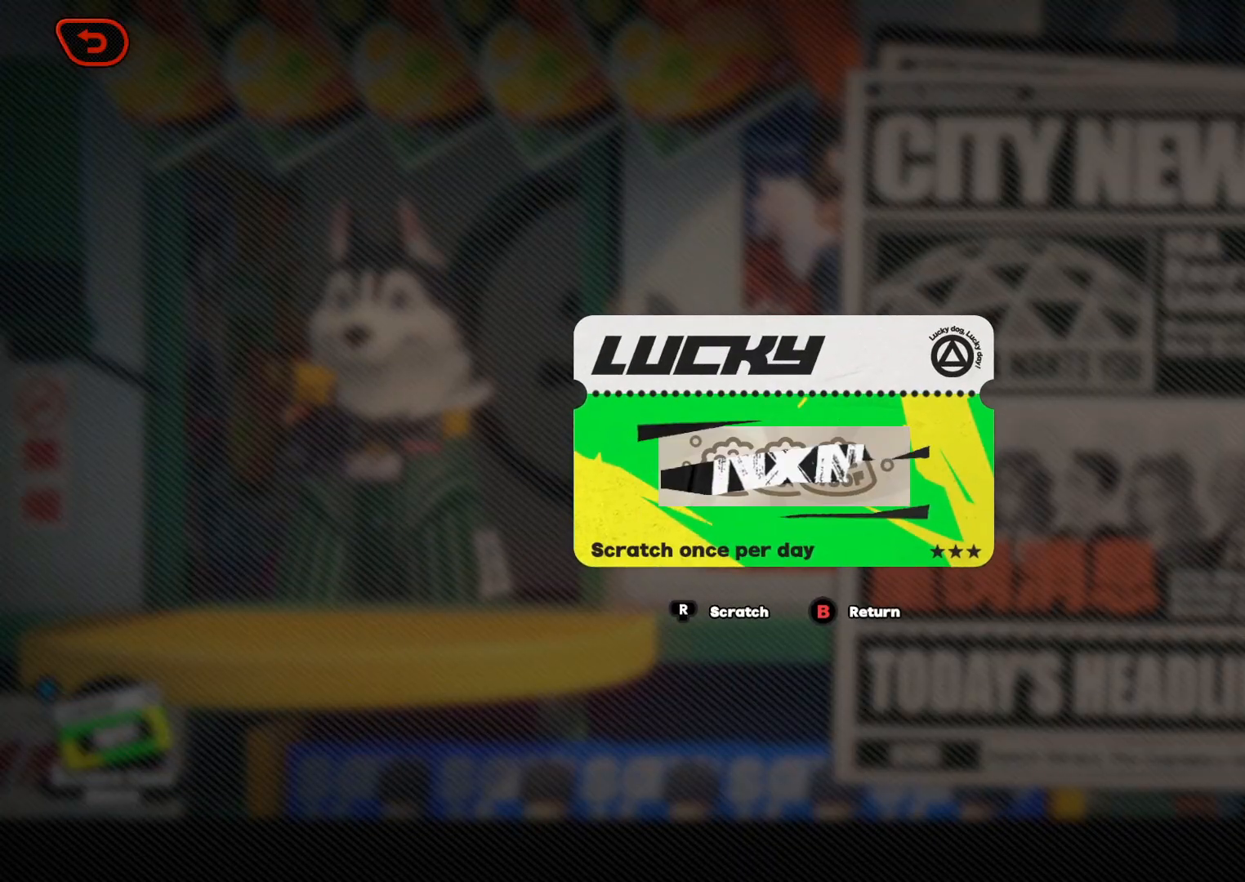
{"buttons": [], "left_stick": "center", "right_stick": "up", "events": [[133, "right_stick", "up"], [233, "right_stick", "down-right"], [333, "right_stick", "down-left"], [467, "right_stick", "up"]]}
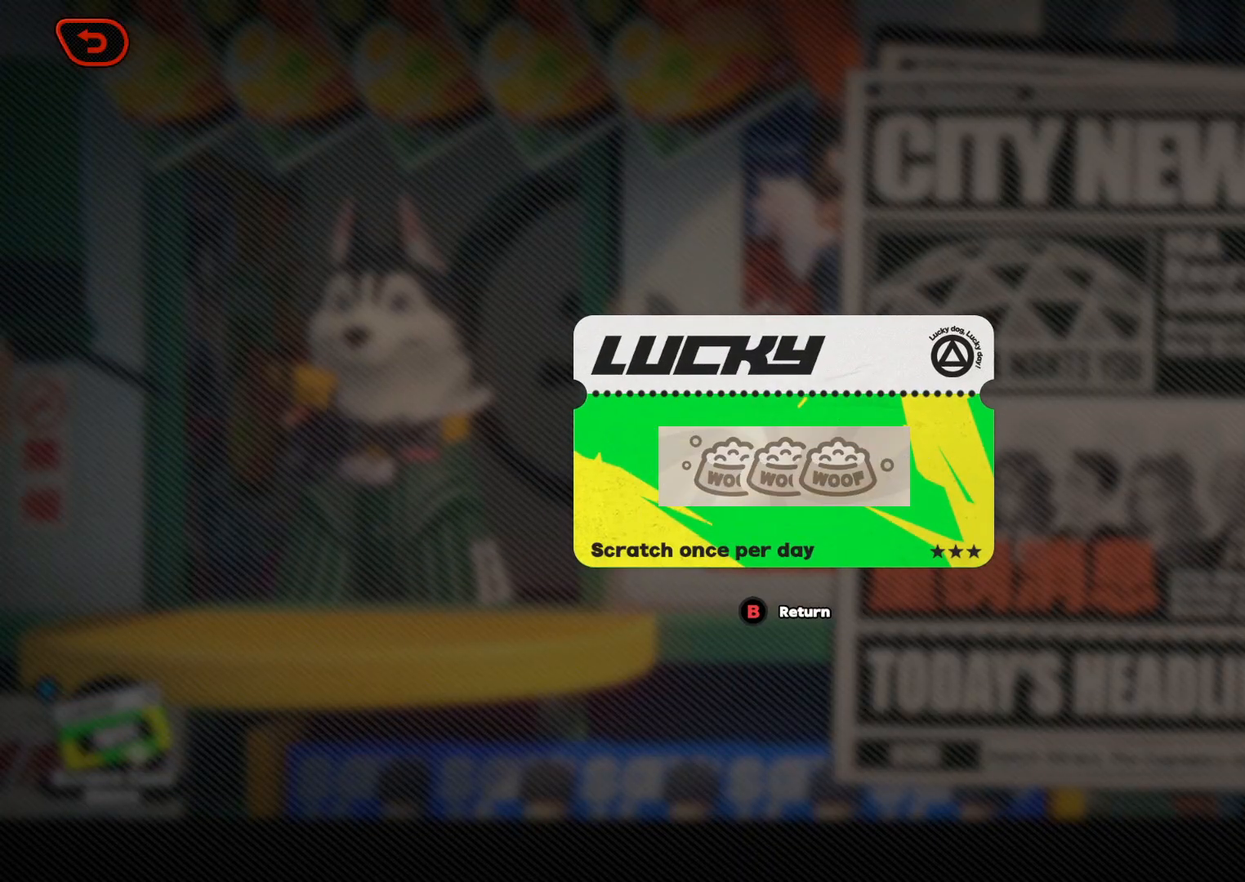
{"buttons": [], "left_stick": "center", "right_stick": "center", "events": [[67, "right_stick", "center"]]}
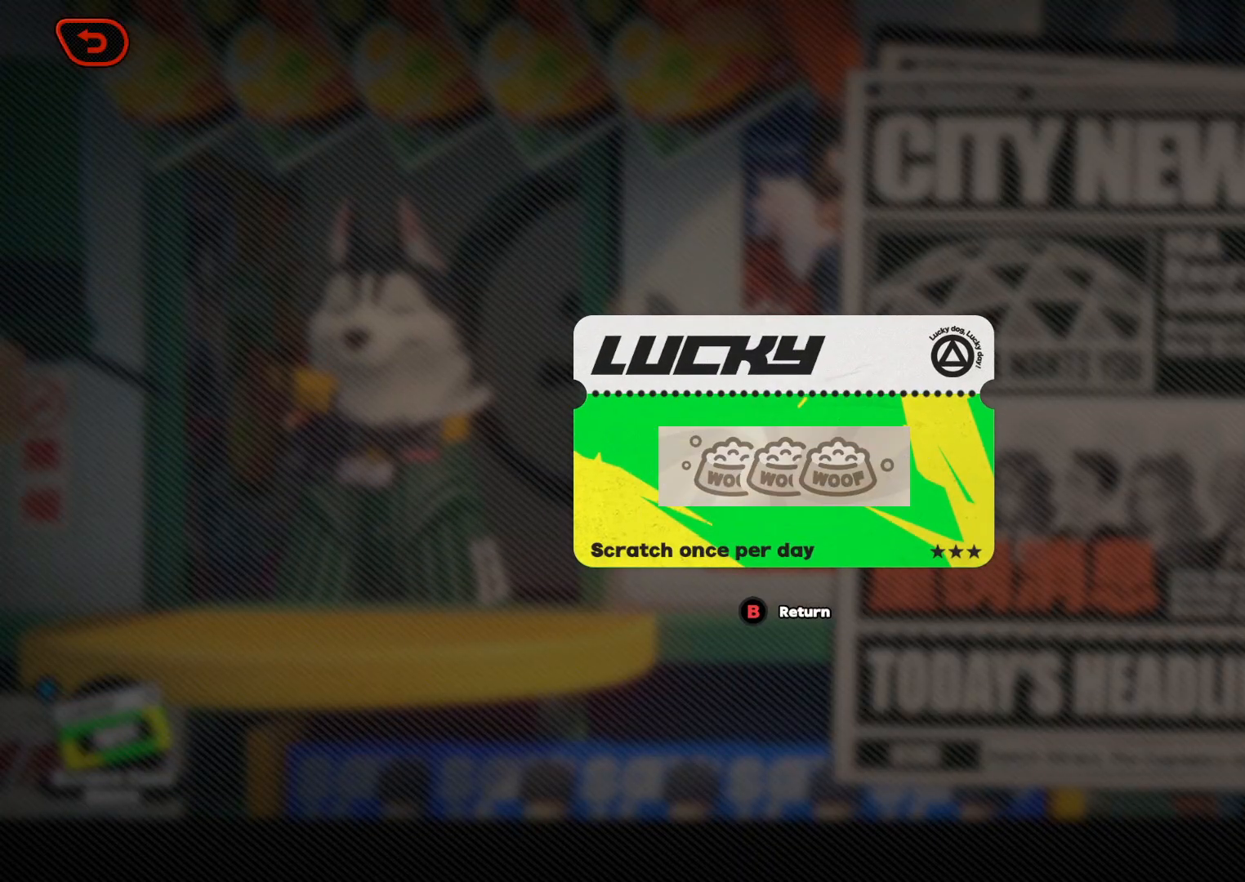
{"buttons": [], "left_stick": "center", "right_stick": "center", "events": [[367, "A", "down"], [500, "A", "up"]]}
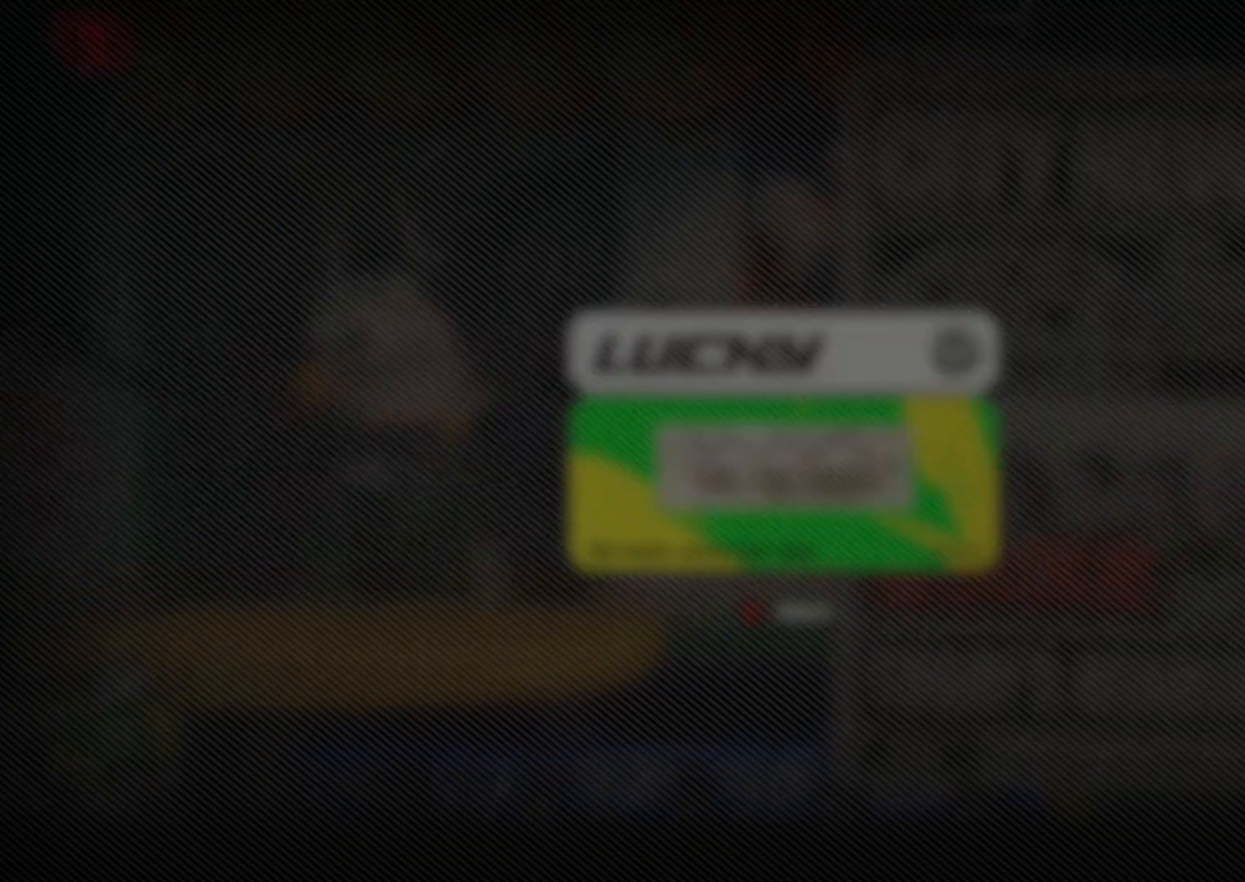
{"buttons": [], "left_stick": "center", "right_stick": "center", "events": [[167, "B", "down"], [333, "B", "up"]]}
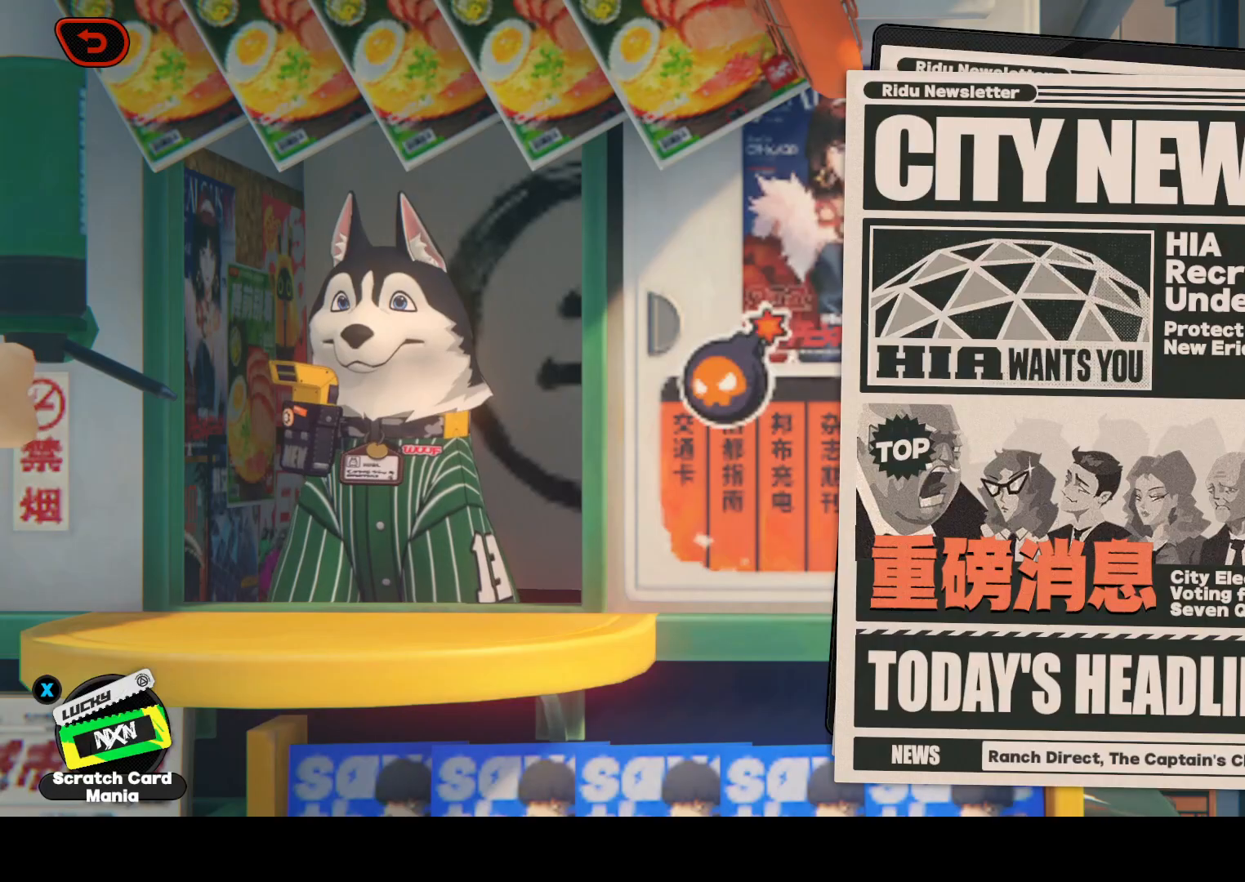
{"buttons": [], "left_stick": "center", "right_stick": "center", "events": [[233, "B", "down"], [367, "B", "up"]]}
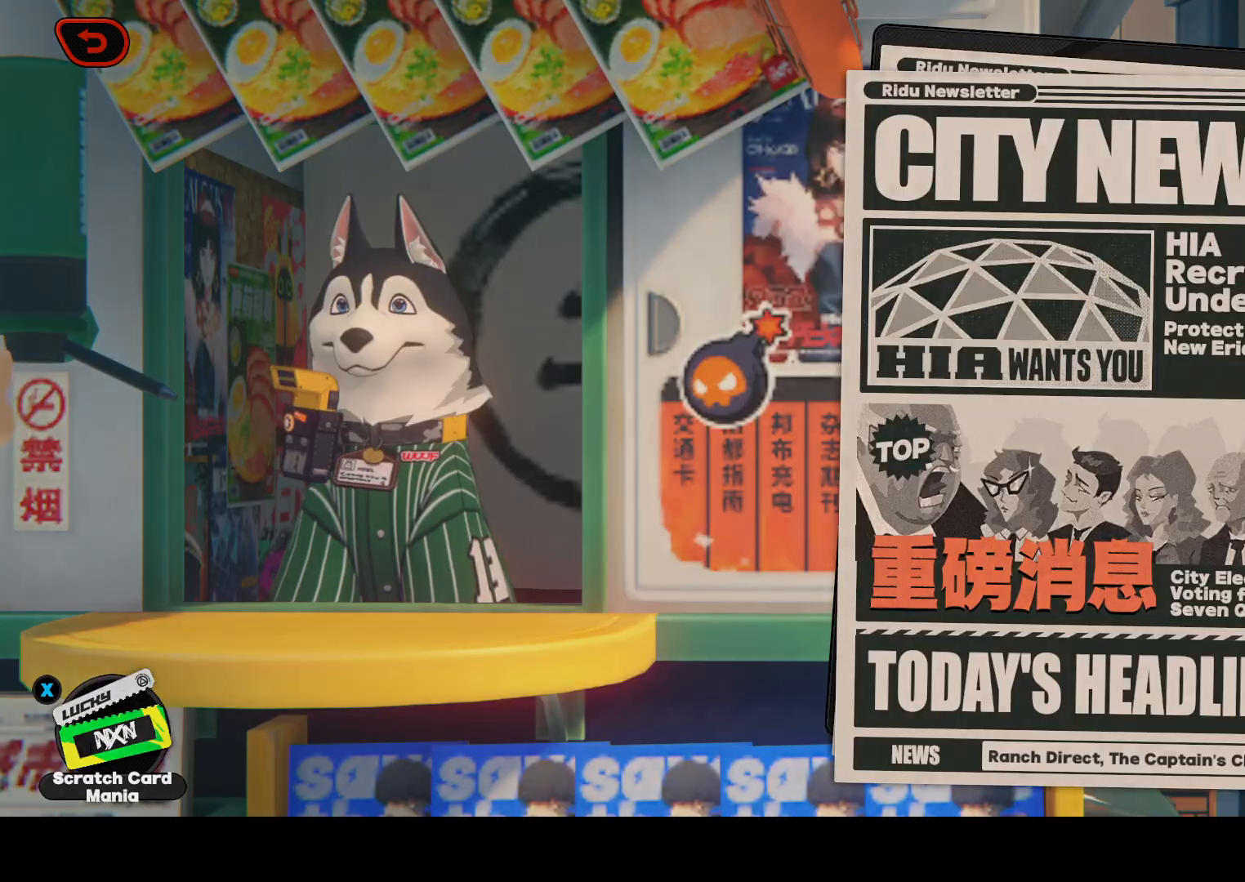
{"buttons": [], "left_stick": "center", "right_stick": "center", "events": []}
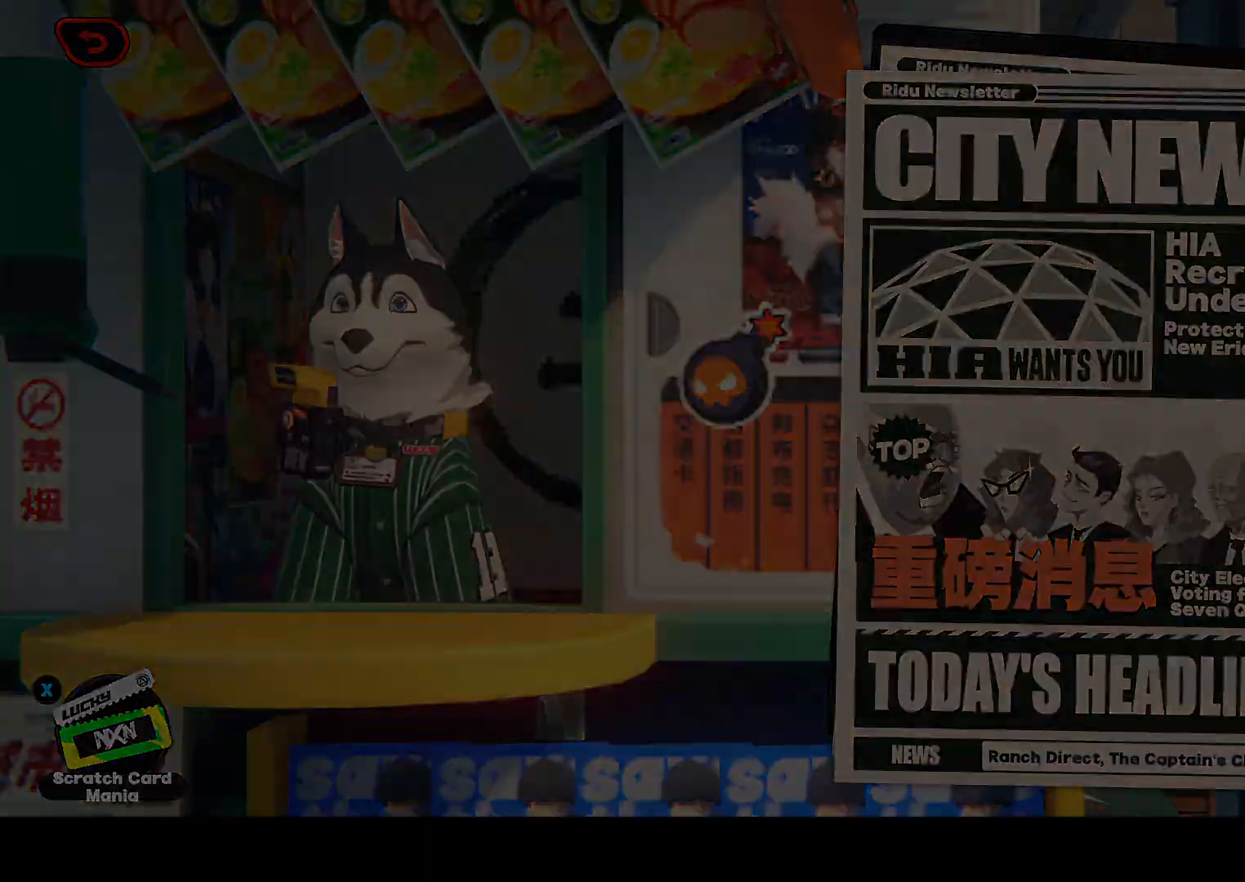
{"buttons": [], "left_stick": "center", "right_stick": "center", "events": []}
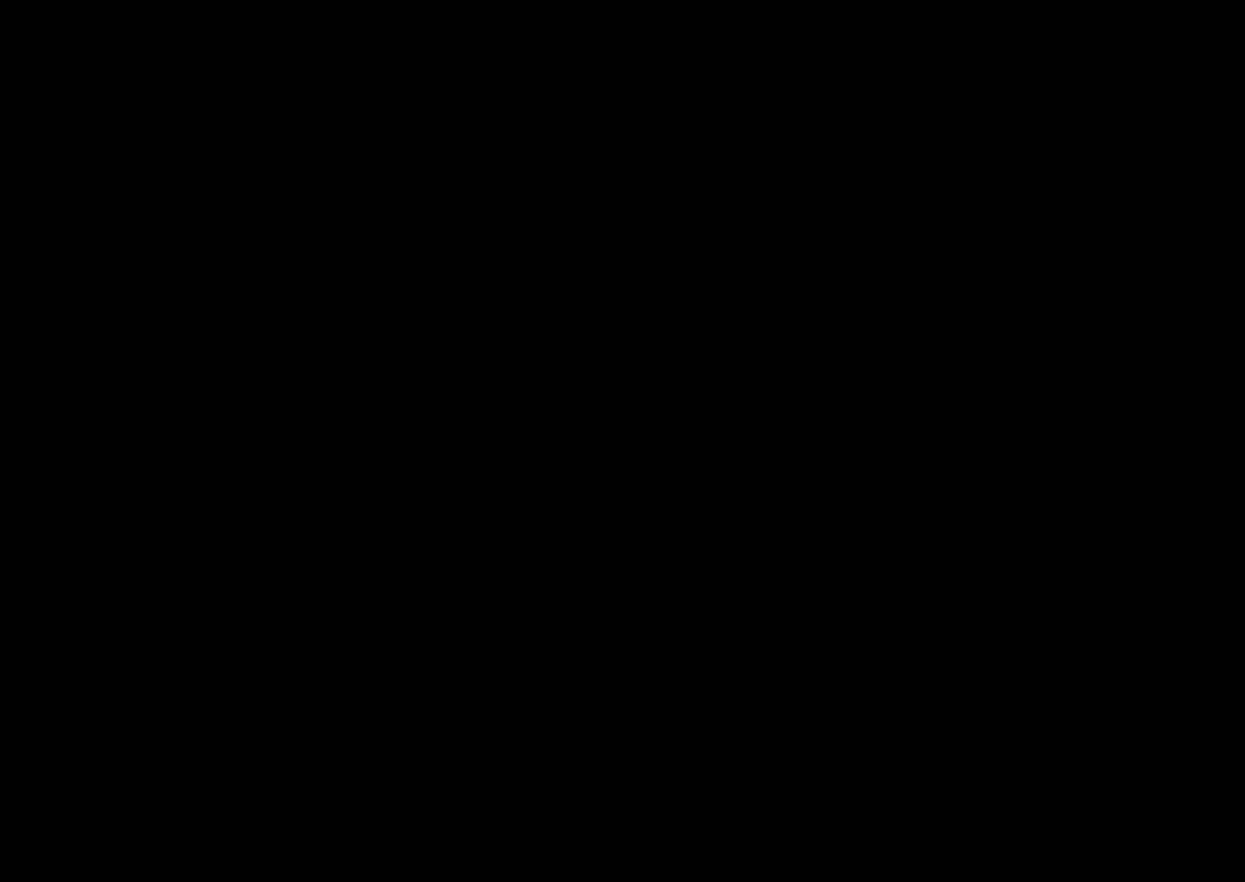
{"buttons": [], "left_stick": "center", "right_stick": "center", "events": []}
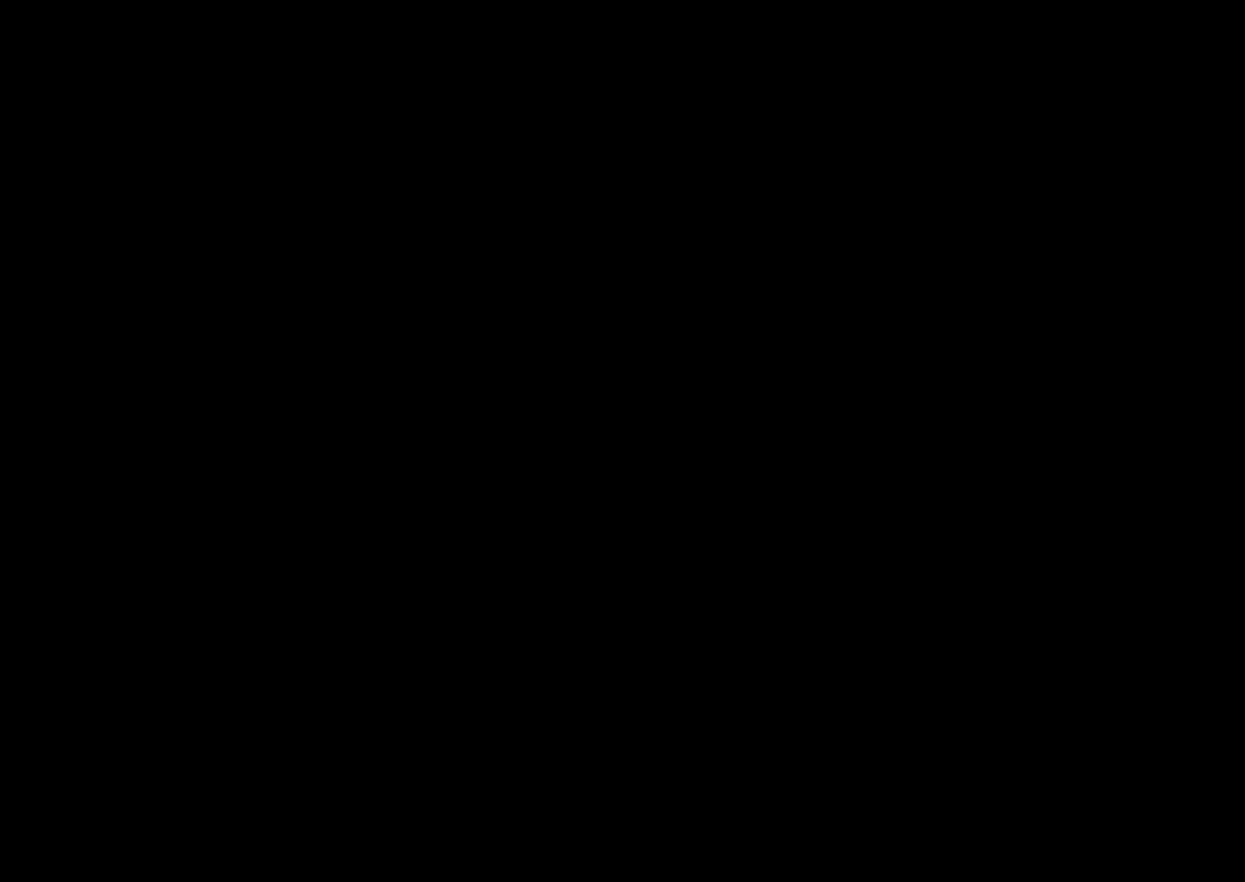
{"buttons": [], "left_stick": "center", "right_stick": "center", "events": []}
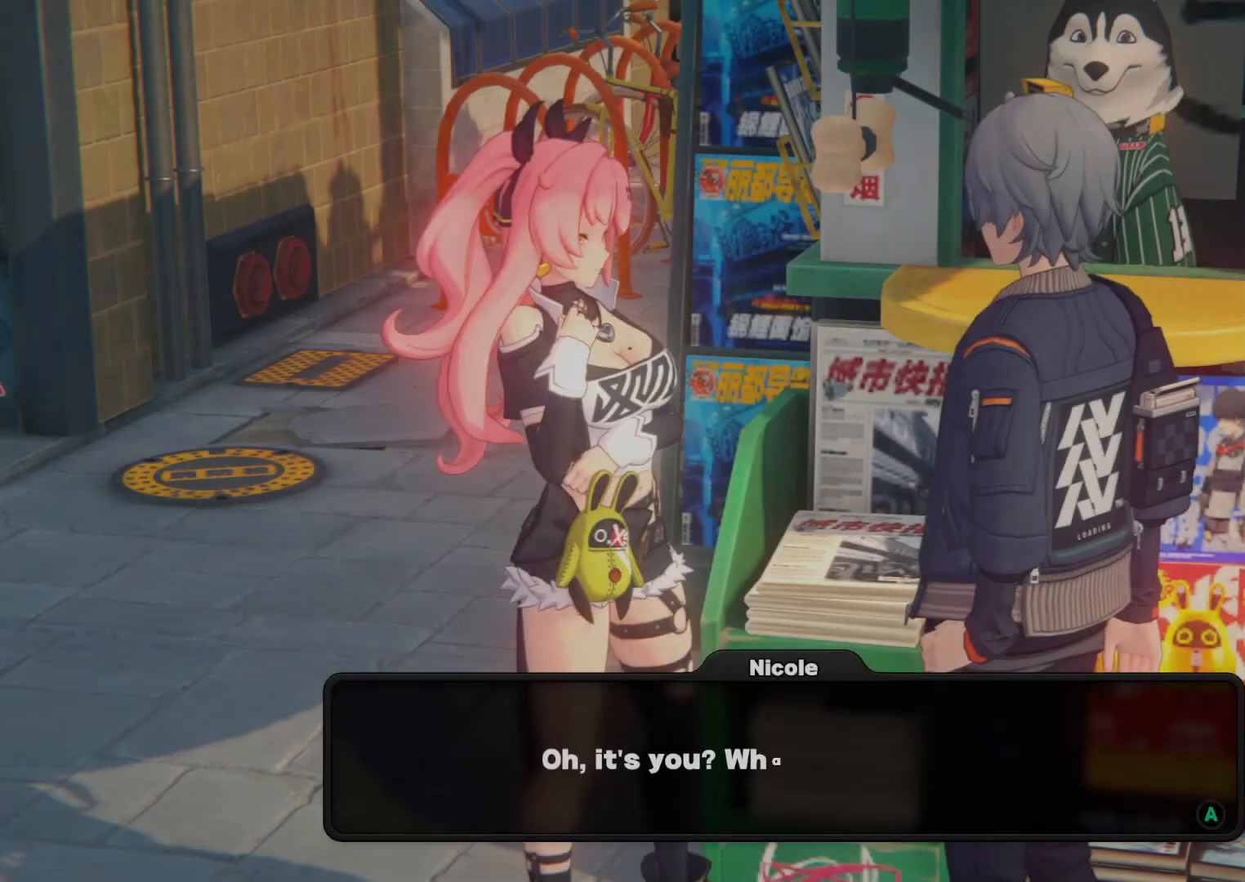
{"buttons": [], "left_stick": "center", "right_stick": "center", "events": [[233, "A", "down"], [367, "A", "up"]]}
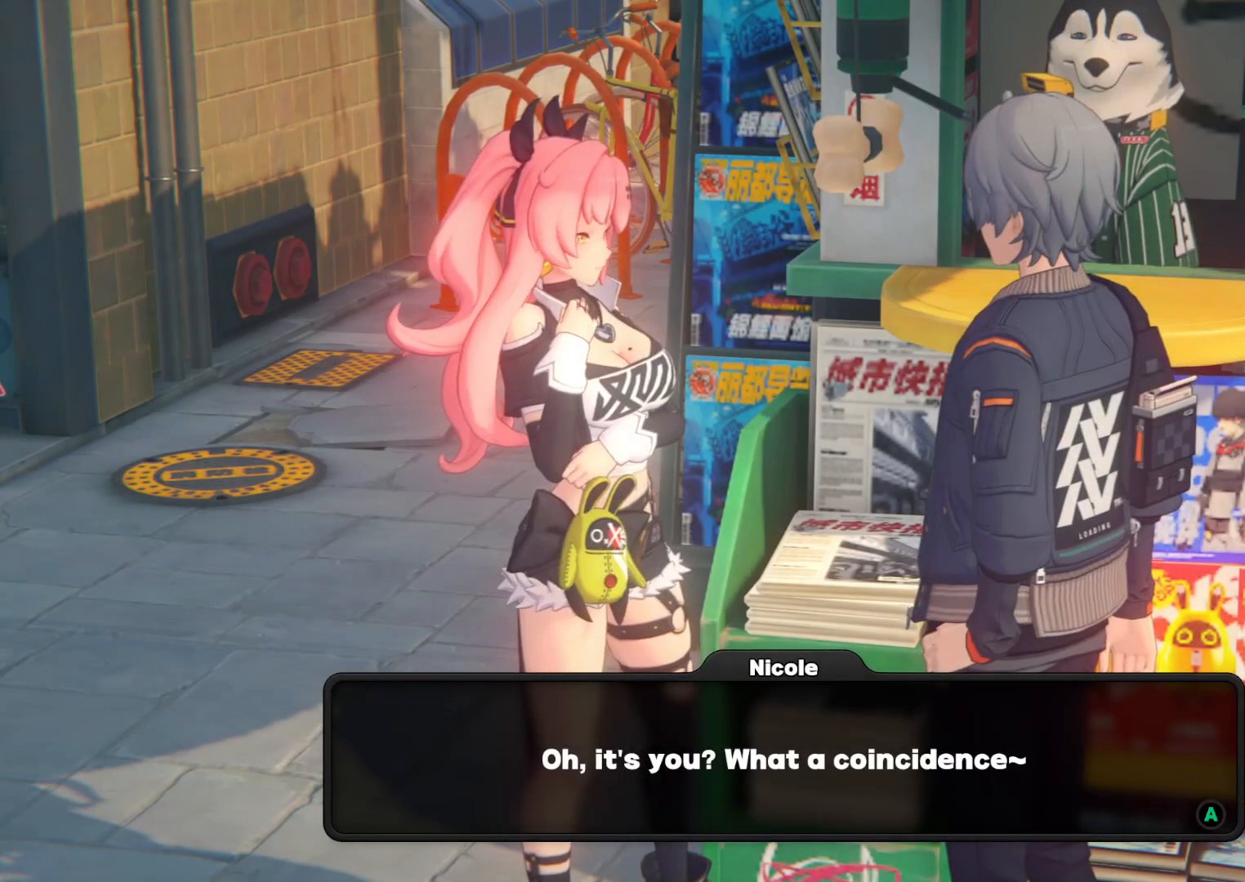
{"buttons": [], "left_stick": "center", "right_stick": "center", "events": [[133, "A", "down"], [233, "A", "up"]]}
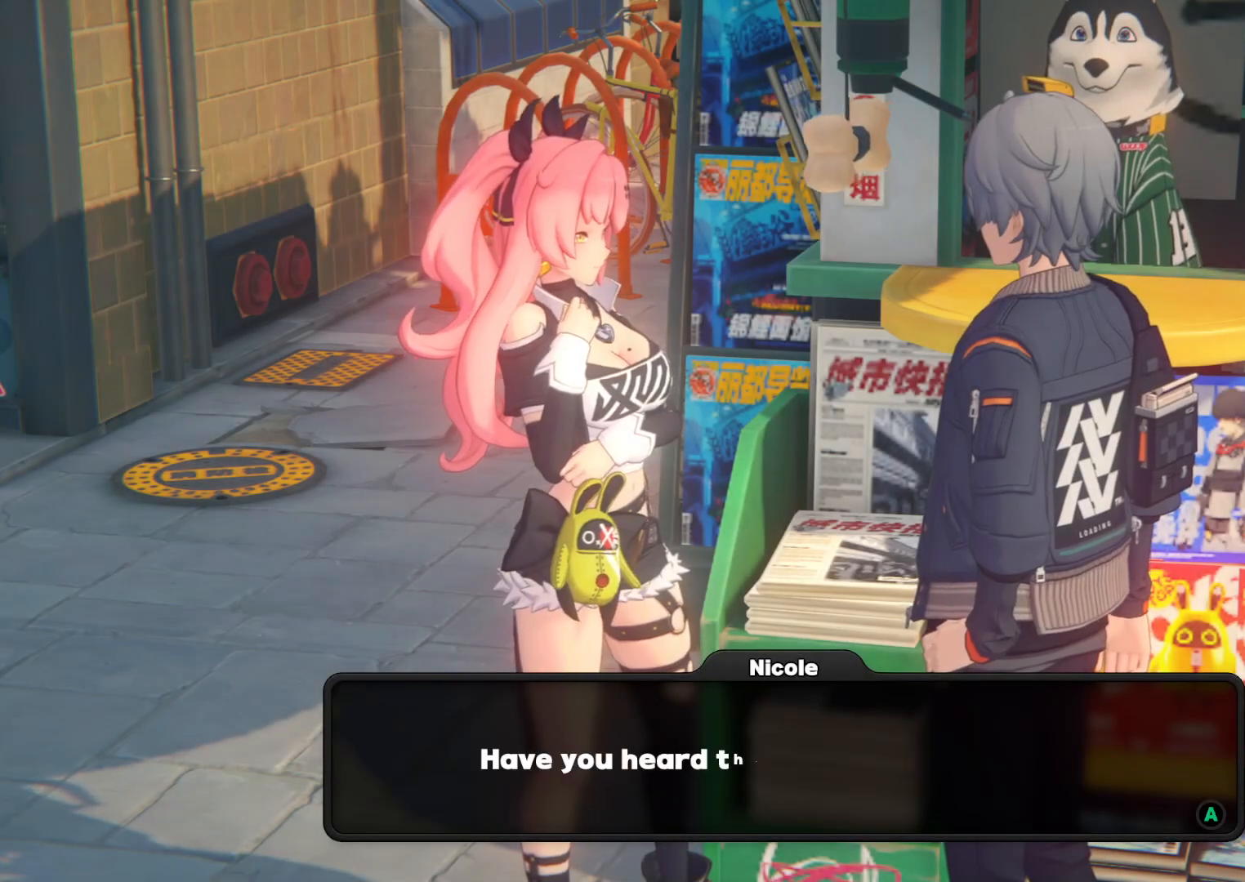
{"buttons": [], "left_stick": "center", "right_stick": "center", "events": [[100, "A", "down"], [233, "A", "up"]]}
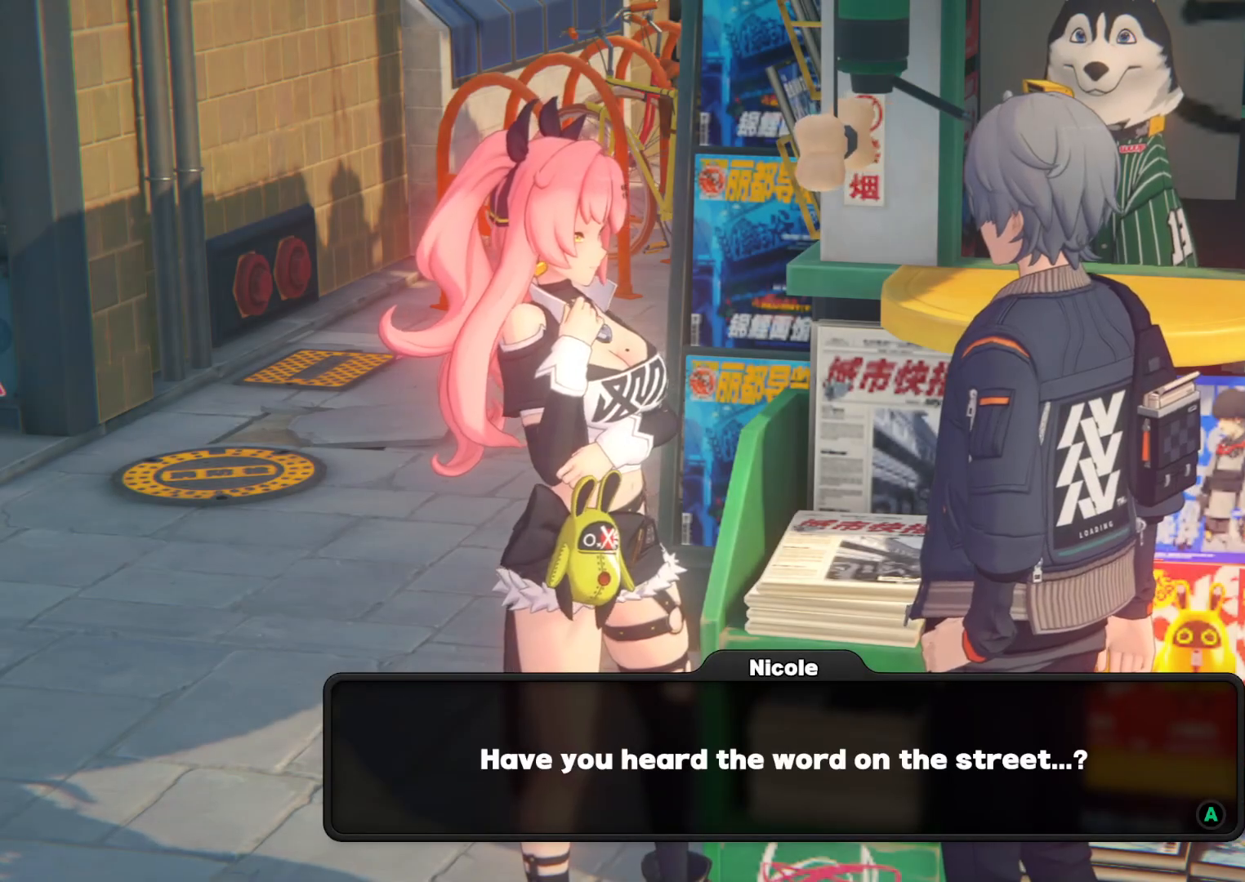
{"buttons": [], "left_stick": "center", "right_stick": "center", "events": [[167, "A", "down"], [333, "A", "up"]]}
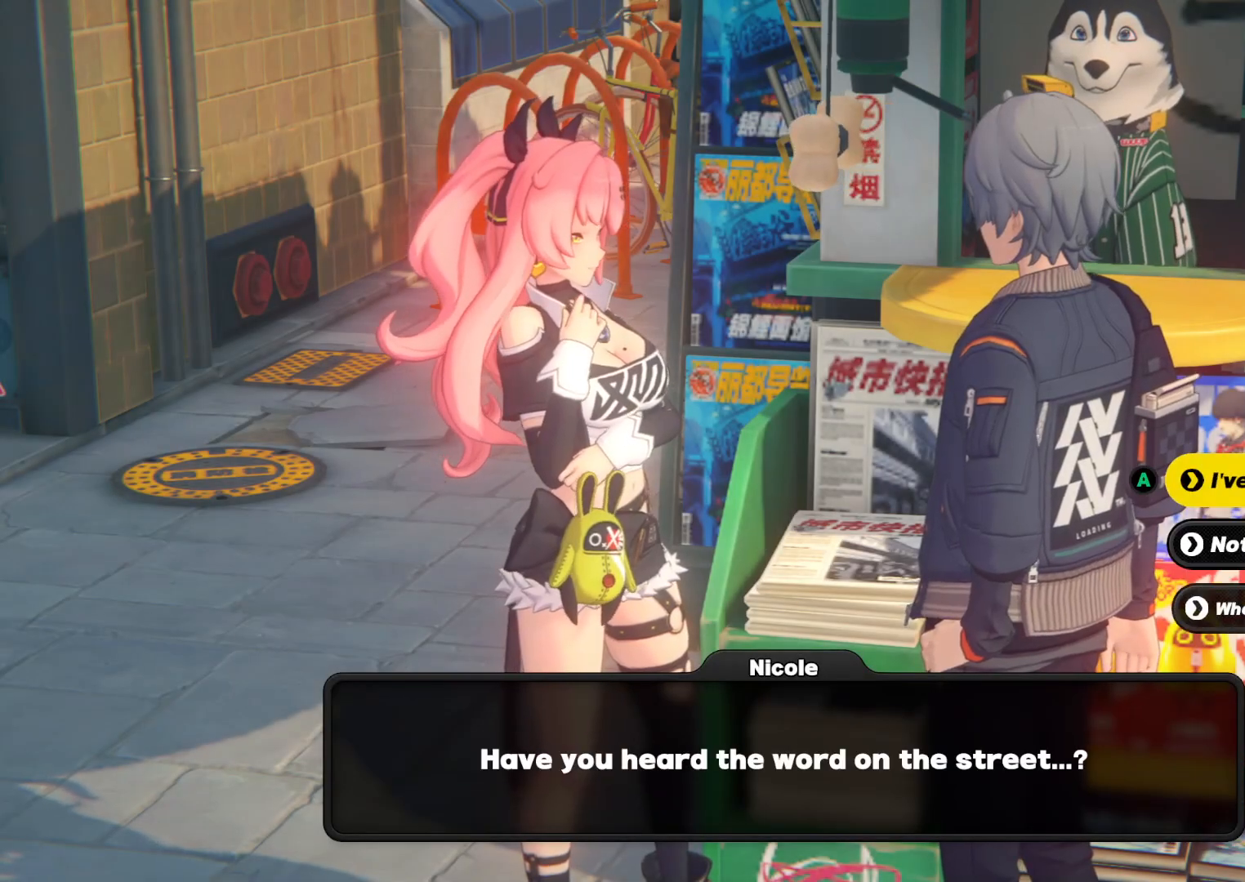
{"buttons": [], "left_stick": "center", "right_stick": "center", "events": []}
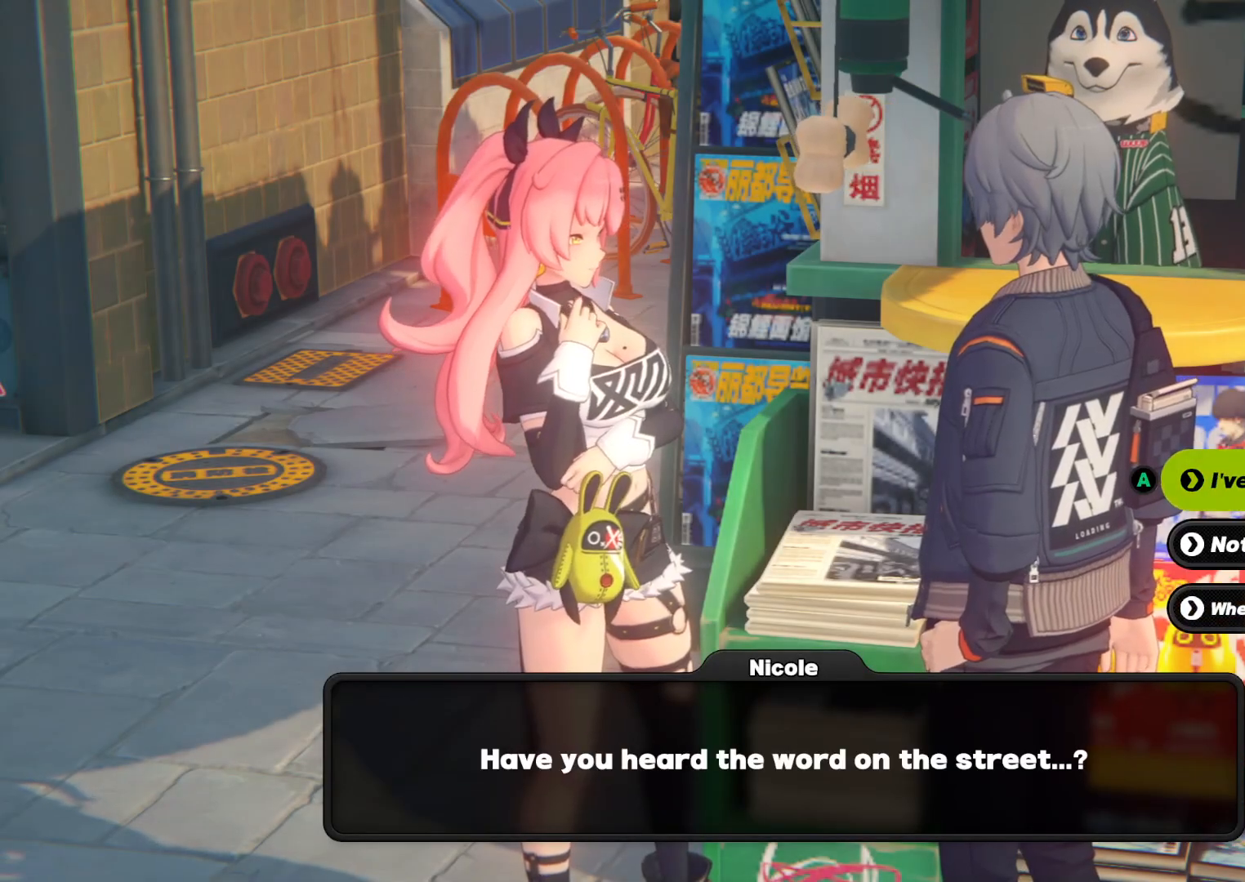
{"buttons": [], "left_stick": "center", "right_stick": "center", "events": [[367, "DPAD_DOWN", "down"], [500, "DPAD_DOWN", "up"]]}
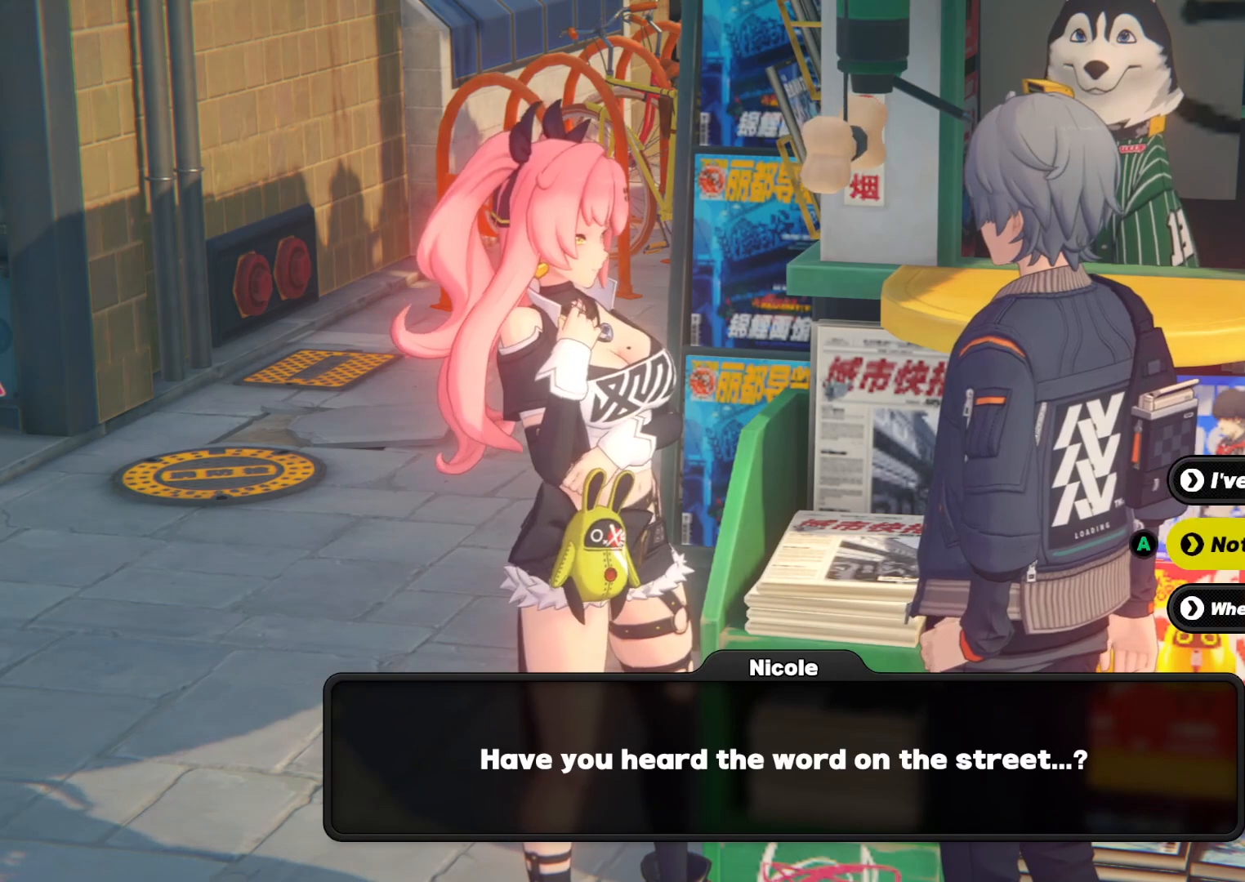
{"buttons": [], "left_stick": "center", "right_stick": "center", "events": []}
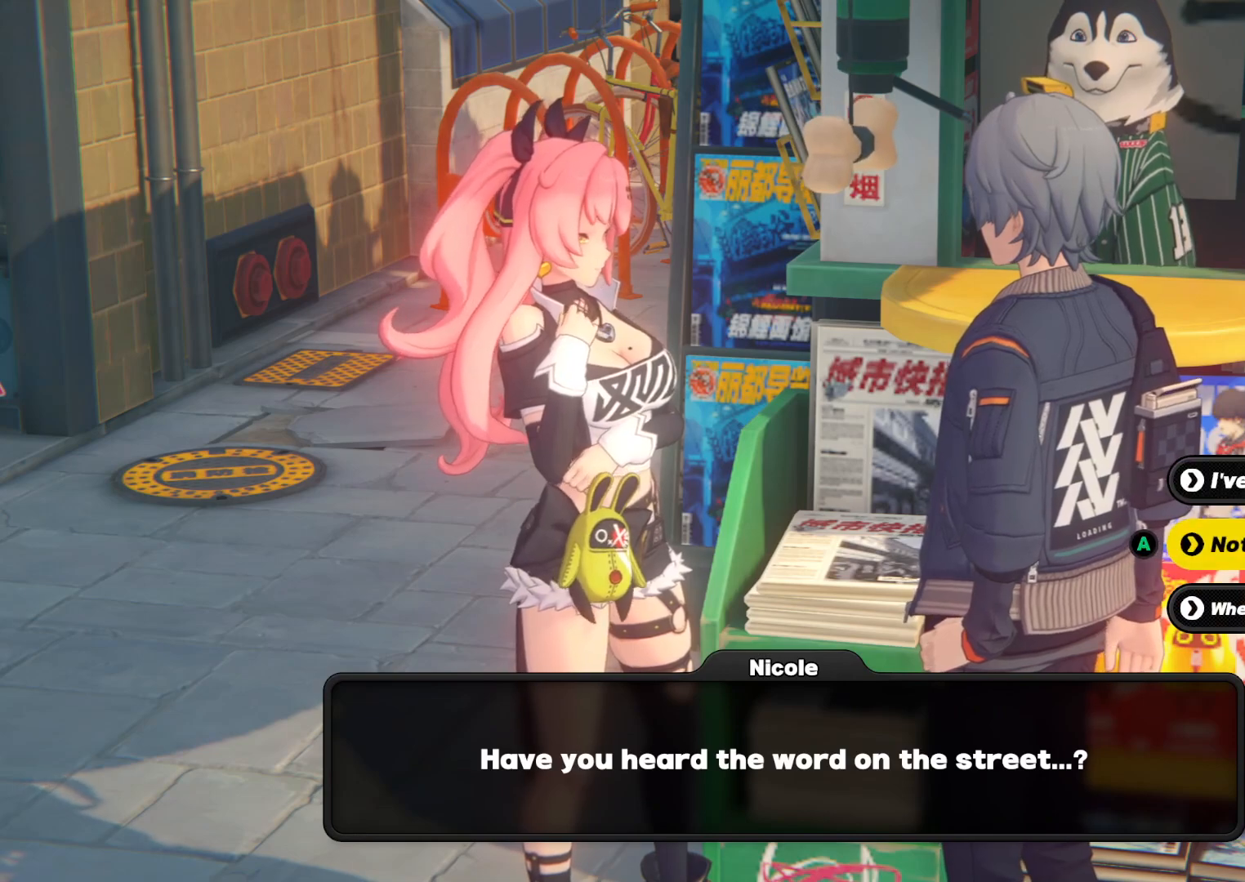
{"buttons": [], "left_stick": "center", "right_stick": "center", "events": [[100, "A", "down"], [200, "A", "up"]]}